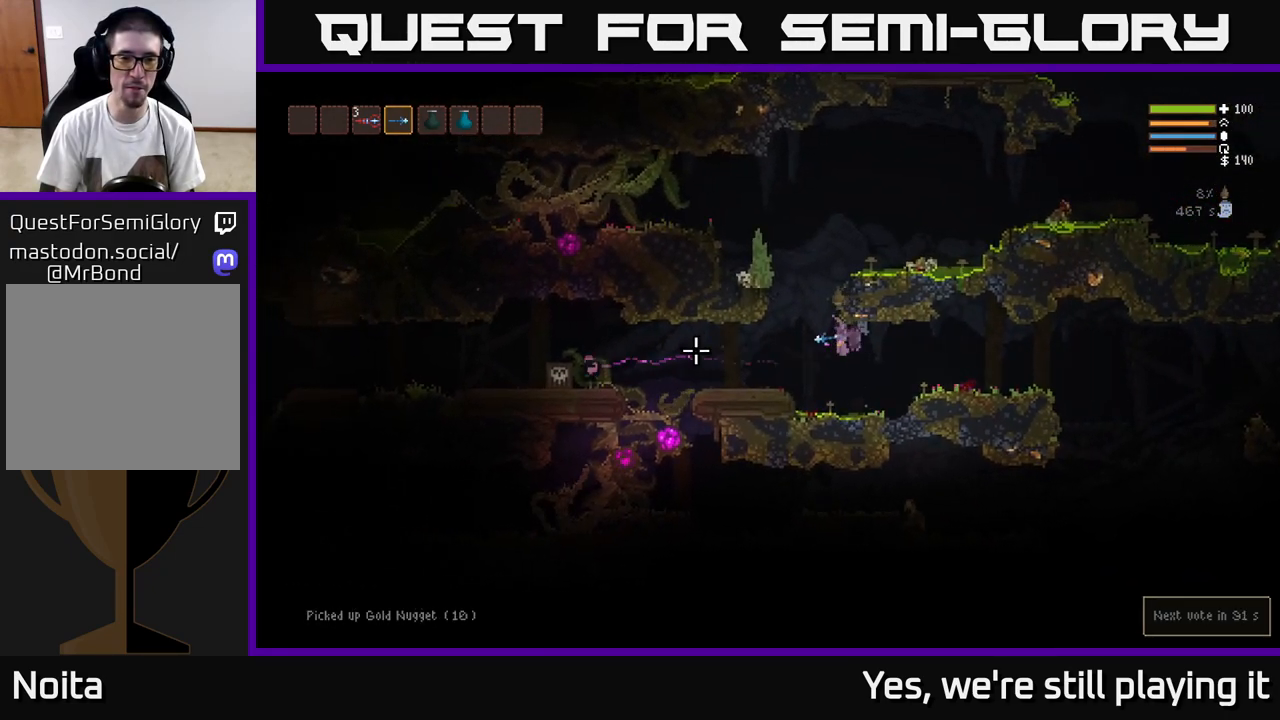
Gameplay with a controller (Xbox layout); each line is a JSON object with the inputs held at the frame after it. "events" lists button and stick changes between this image and that frame as [ms after this image, input, new state], when the widget could be followed in between.
{"buttons": ["L2"], "left_stick": "center", "right_stick": "left", "events": [[200, "R2", "down"], [233, "left_stick", "center"], [317, "R2", "up"], [450, "L2", "down"]]}
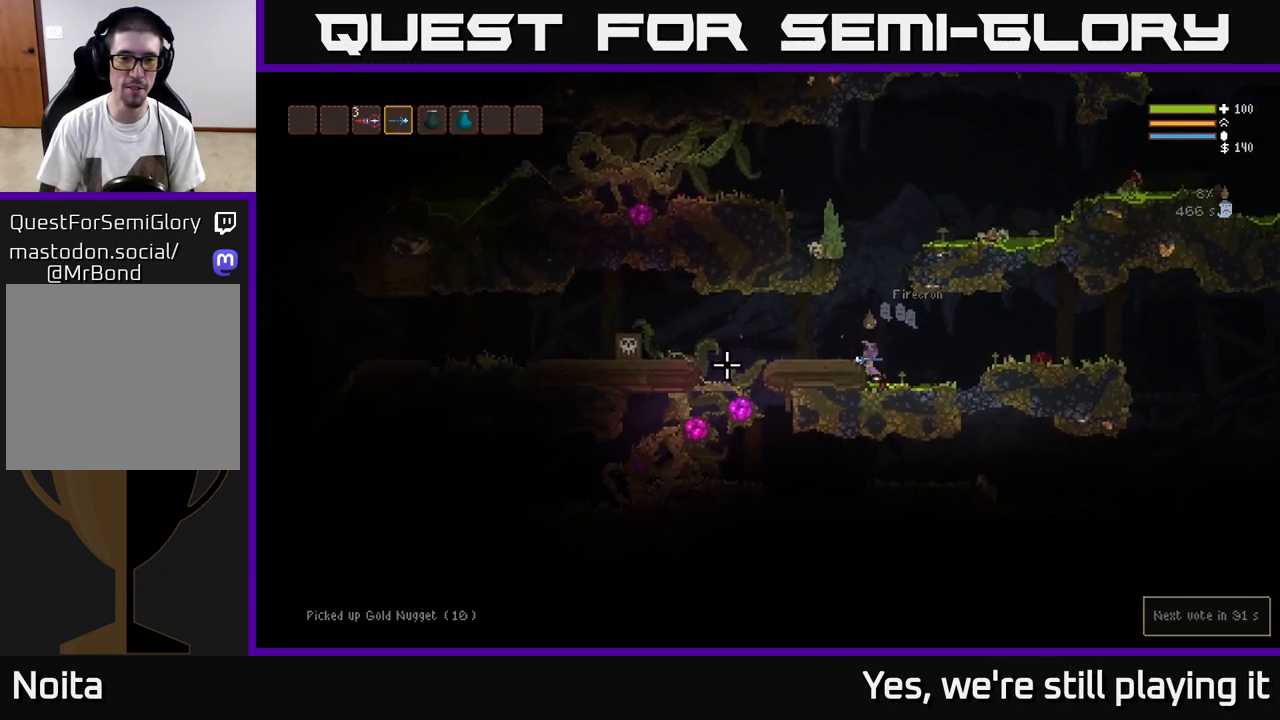
{"buttons": ["R2"], "left_stick": "center", "right_stick": "left", "events": [[33, "L2", "up"], [83, "R2", "down"], [200, "R2", "up"], [417, "R2", "down"]]}
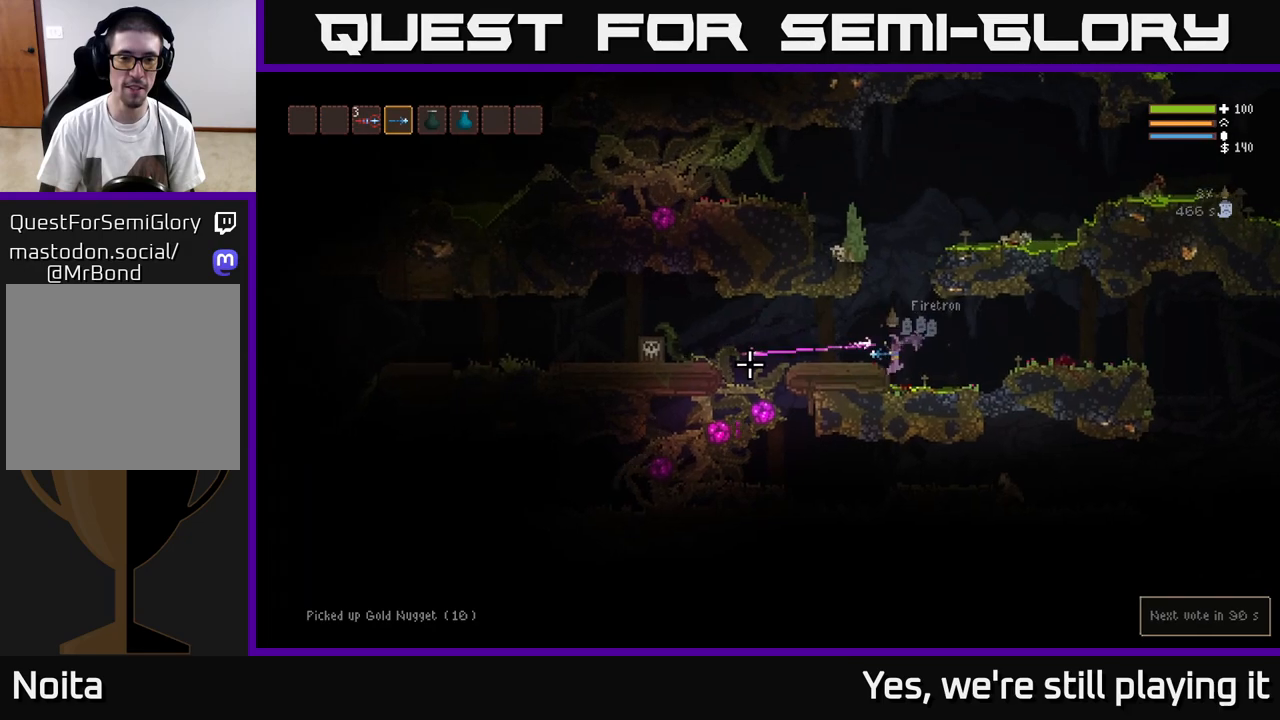
{"buttons": ["L2", "R2"], "left_stick": "center", "right_stick": "left", "events": [[17, "L2", "down"], [50, "R2", "up"], [133, "L2", "up"], [267, "left_stick", "left"], [400, "L2", "down"], [467, "R2", "down"], [483, "left_stick", "center"]]}
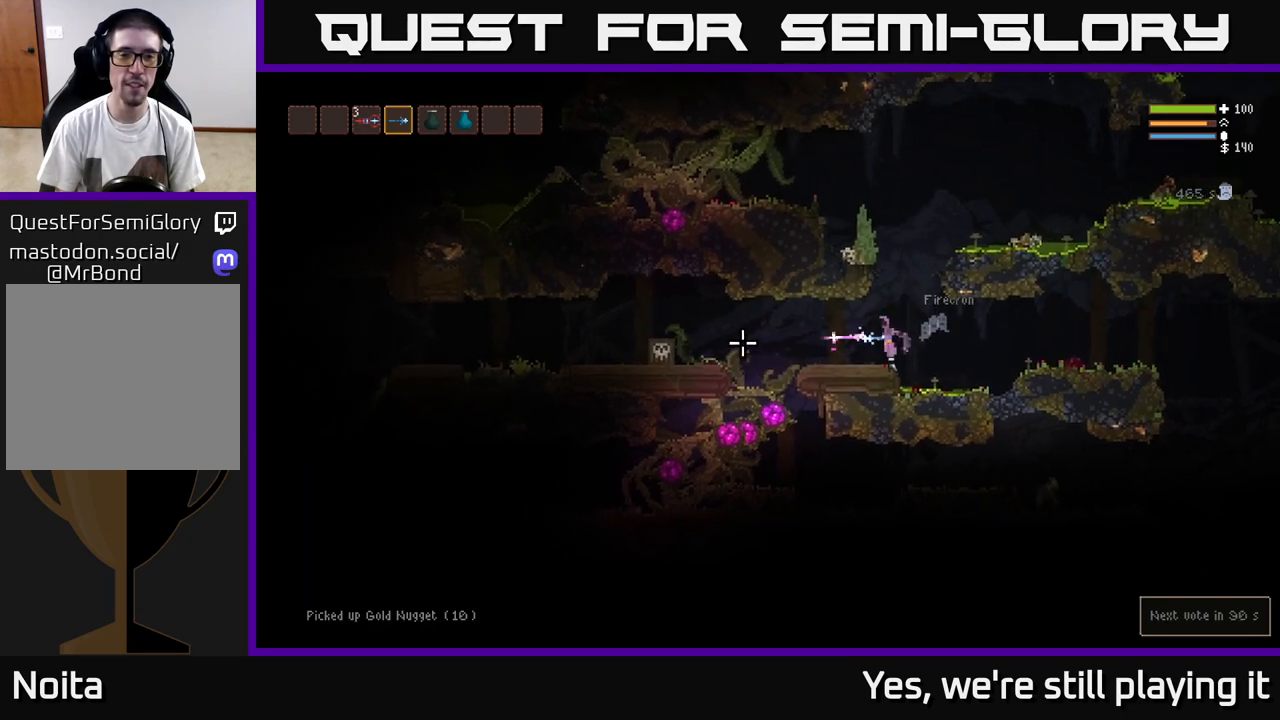
{"buttons": [], "left_stick": "center", "right_stick": "left", "events": [[17, "L2", "up"], [117, "R2", "up"], [300, "R2", "down"], [433, "R2", "up"]]}